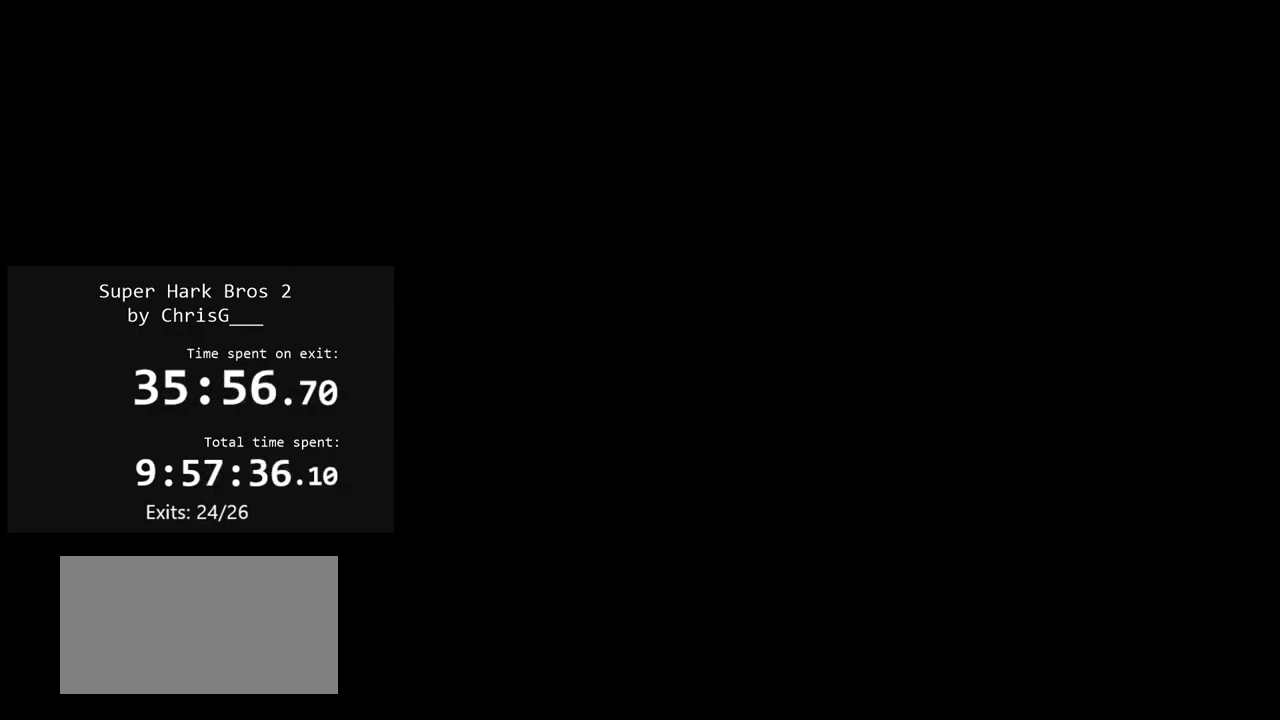
Gameplay with a controller (Nintendo layout); each line is a JSON object with the inputs held at the frame after it. "events" lists button and stick changes between this image and that frame as [ms after this image, input, new state], when the widget could be followed in between. Not read: L3 R3.
{"buttons": ["Y"], "events": [[417, "X", "up"], [450, "Y", "down"]]}
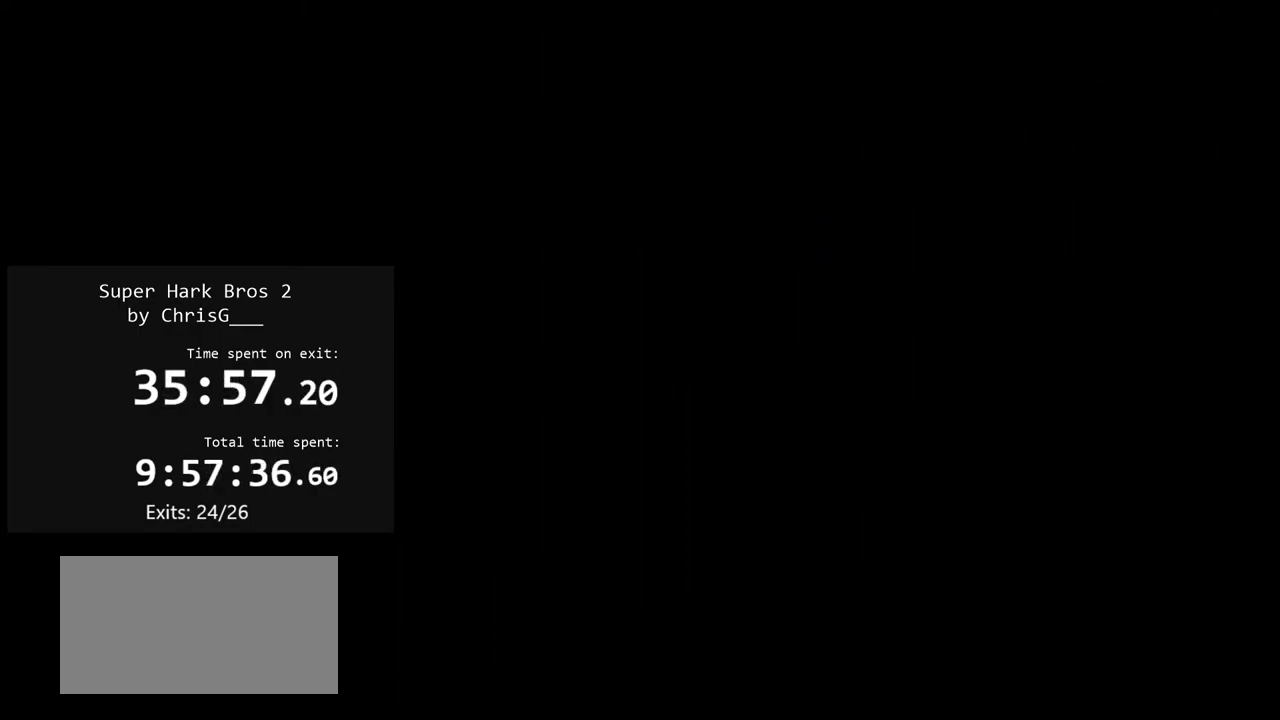
{"buttons": ["Y"], "events": []}
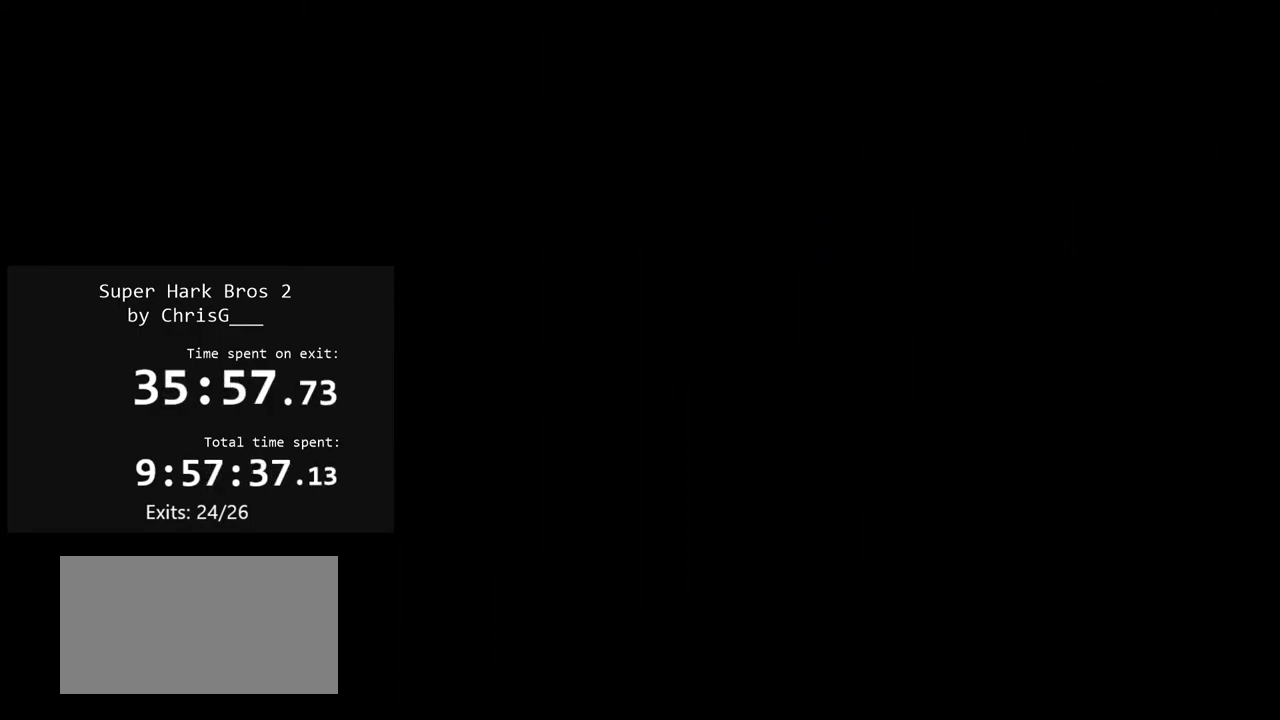
{"buttons": ["Y"], "events": []}
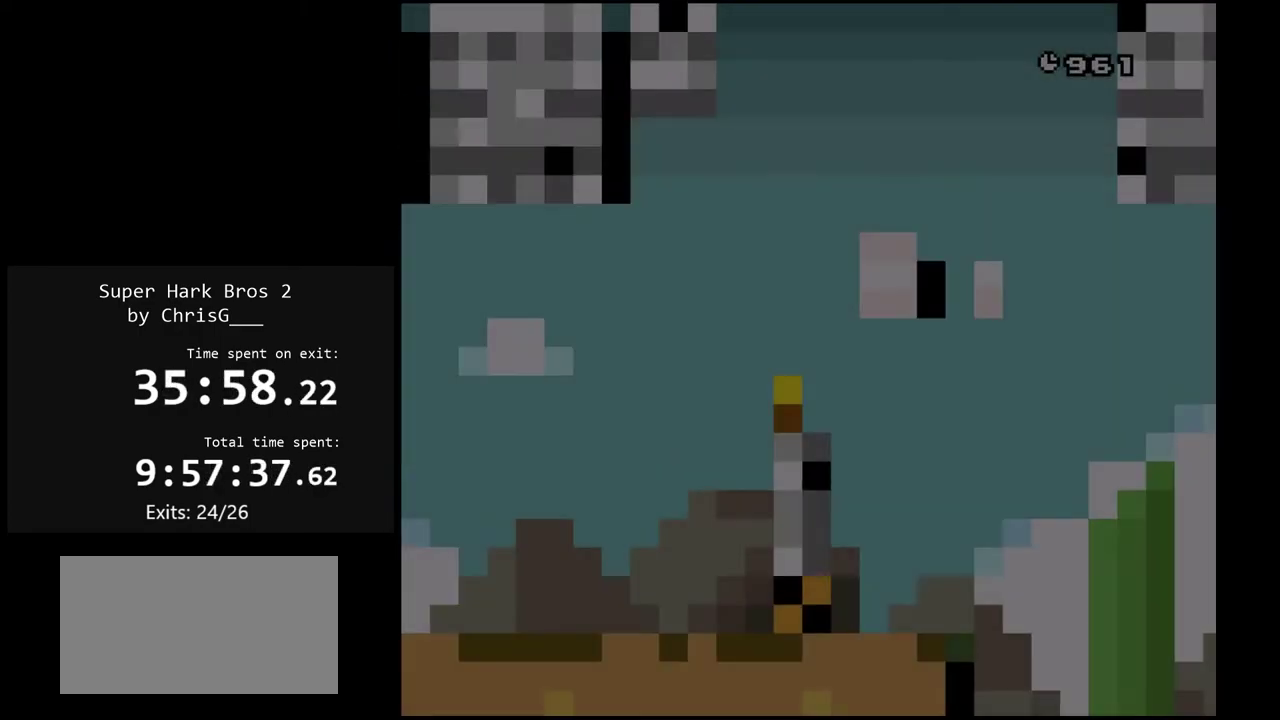
{"buttons": ["X"], "events": [[17, "Y", "up"], [167, "Y", "down"], [400, "Y", "up"], [500, "X", "down"]]}
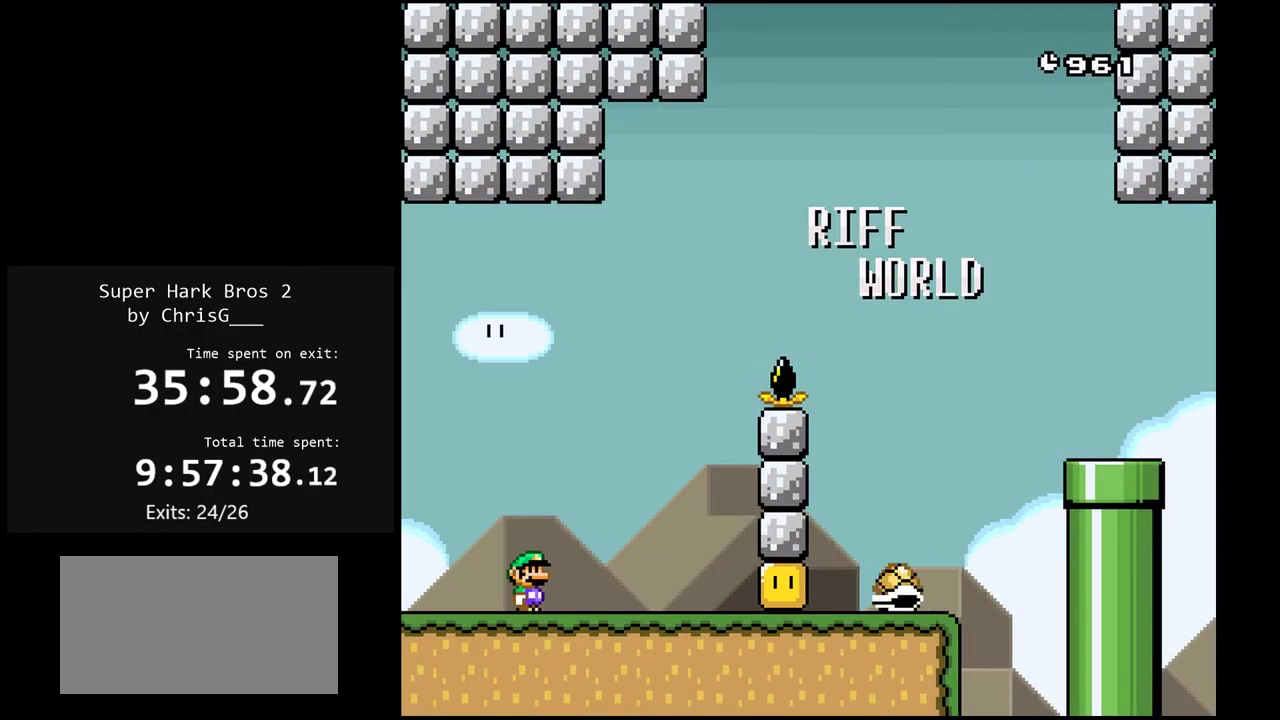
{"buttons": ["X", "DPAD_LEFT"], "events": [[467, "DPAD_LEFT", "down"]]}
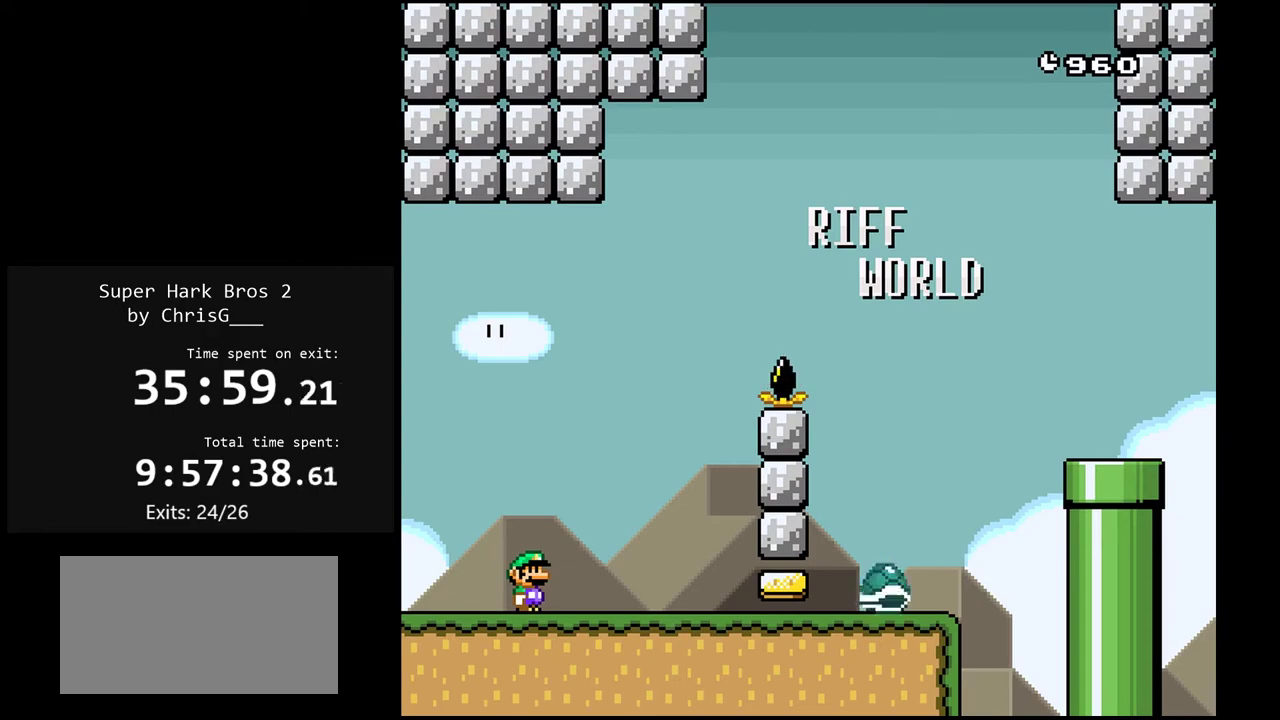
{"buttons": ["A", "X", "DPAD_RIGHT"], "events": [[133, "DPAD_LEFT", "up"], [400, "DPAD_RIGHT", "down"], [433, "A", "down"]]}
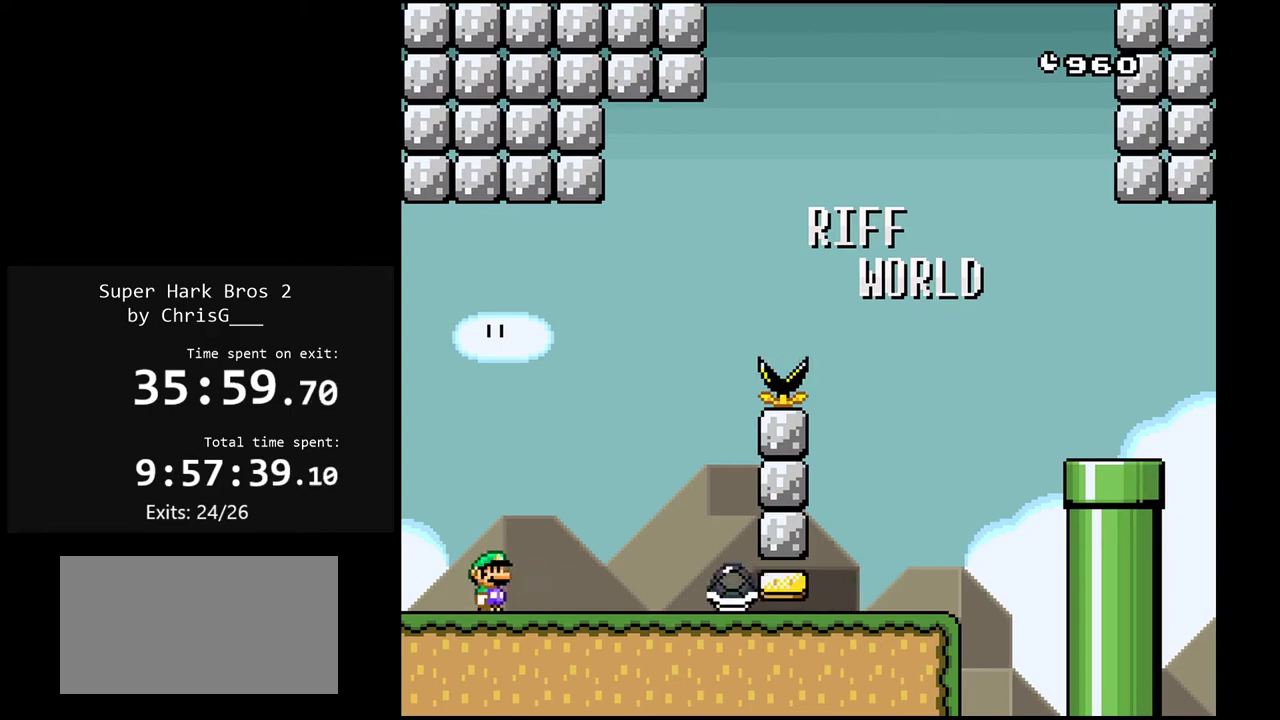
{"buttons": ["X", "DPAD_RIGHT"], "events": [[33, "A", "up"], [117, "A", "down"], [250, "A", "up"]]}
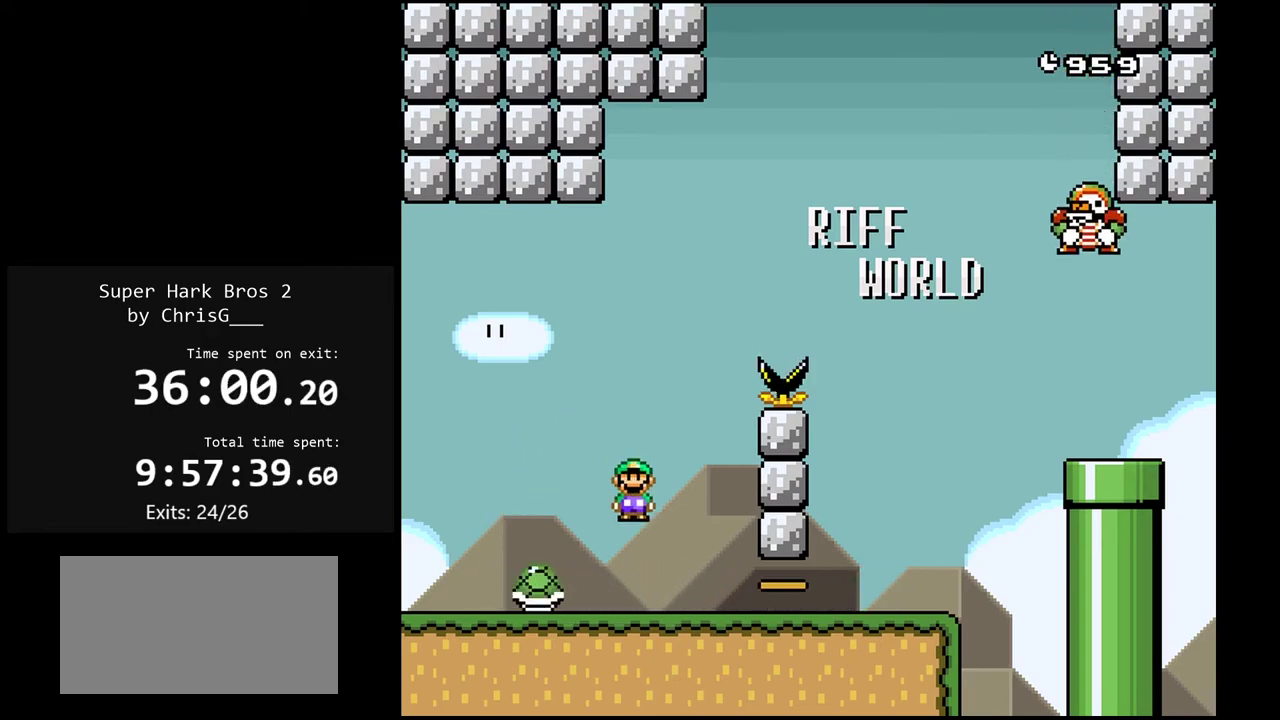
{"buttons": ["X", "DPAD_LEFT"], "events": [[367, "DPAD_RIGHT", "up"], [467, "DPAD_LEFT", "down"]]}
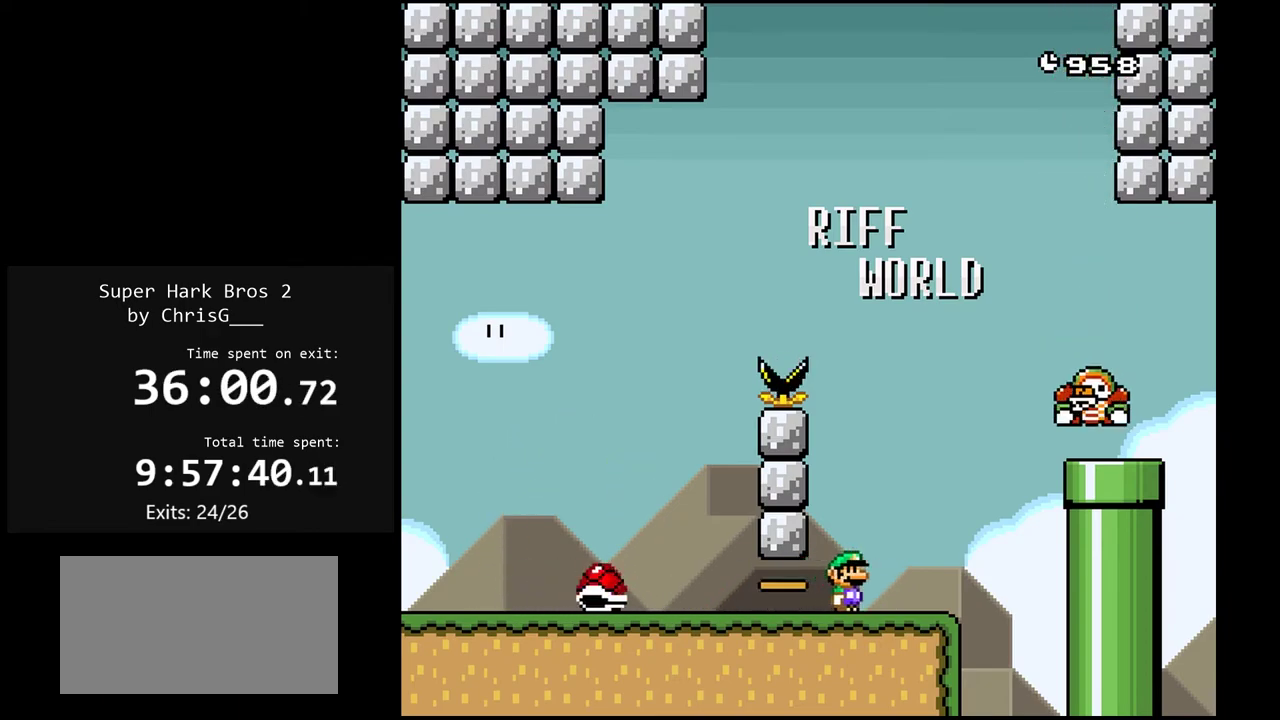
{"buttons": ["X", "DPAD_RIGHT"], "events": [[83, "DPAD_LEFT", "up"], [100, "A", "down"], [183, "A", "up"], [267, "DPAD_LEFT", "down"], [300, "A", "down"], [417, "A", "up"], [433, "DPAD_LEFT", "up"], [483, "DPAD_RIGHT", "down"]]}
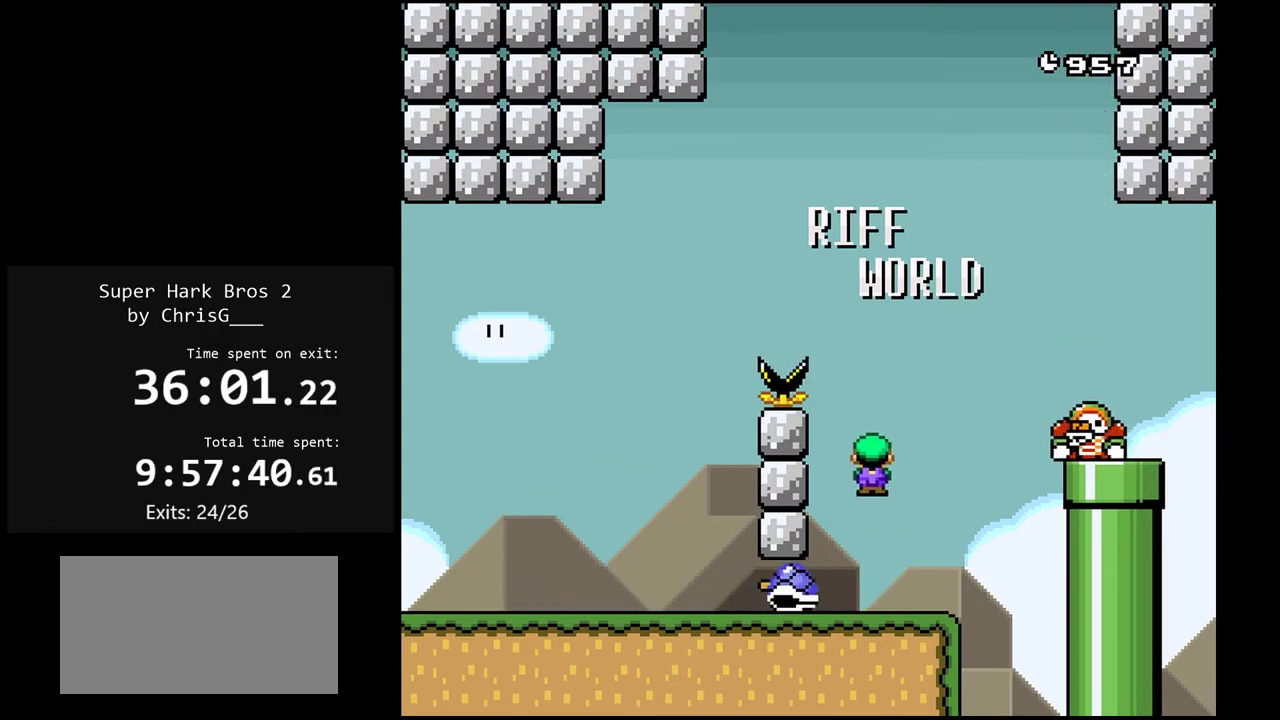
{"buttons": ["X"], "events": [[200, "DPAD_RIGHT", "up"], [283, "DPAD_LEFT", "down"], [400, "DPAD_LEFT", "up"]]}
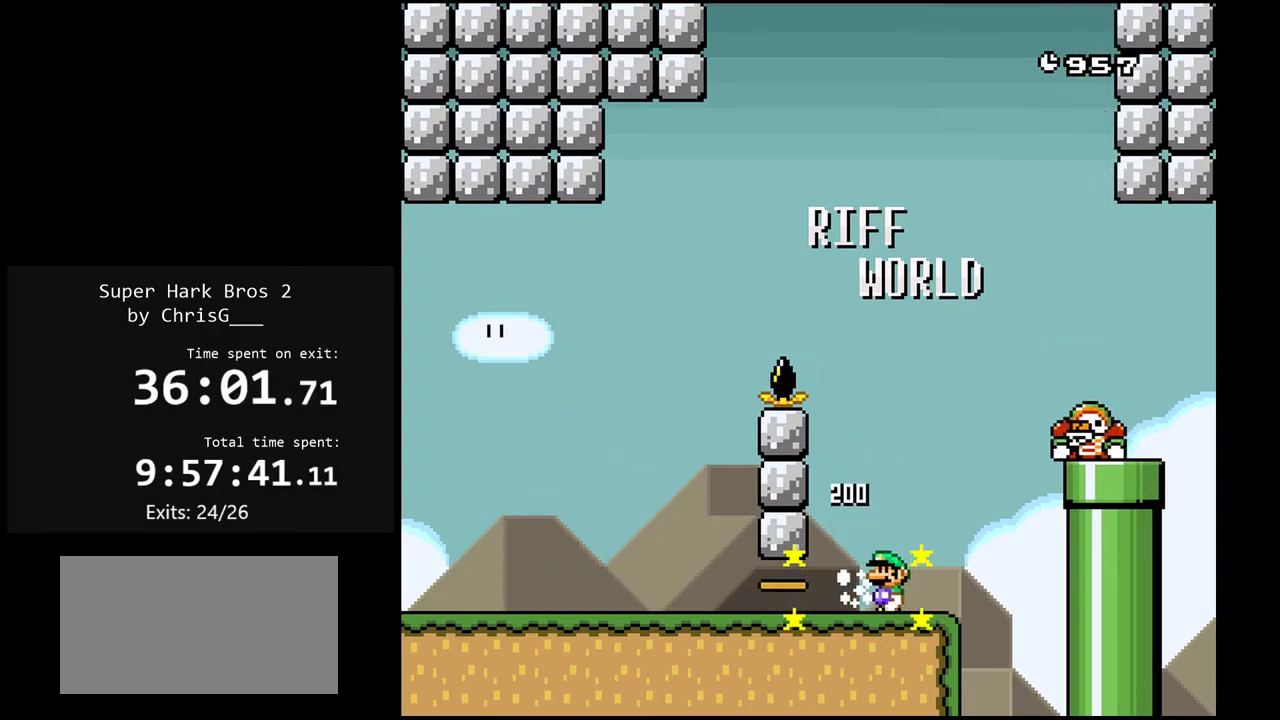
{"buttons": ["Y", "DPAD_RIGHT"], "events": [[317, "DPAD_RIGHT", "down"], [350, "X", "up"], [367, "Y", "down"]]}
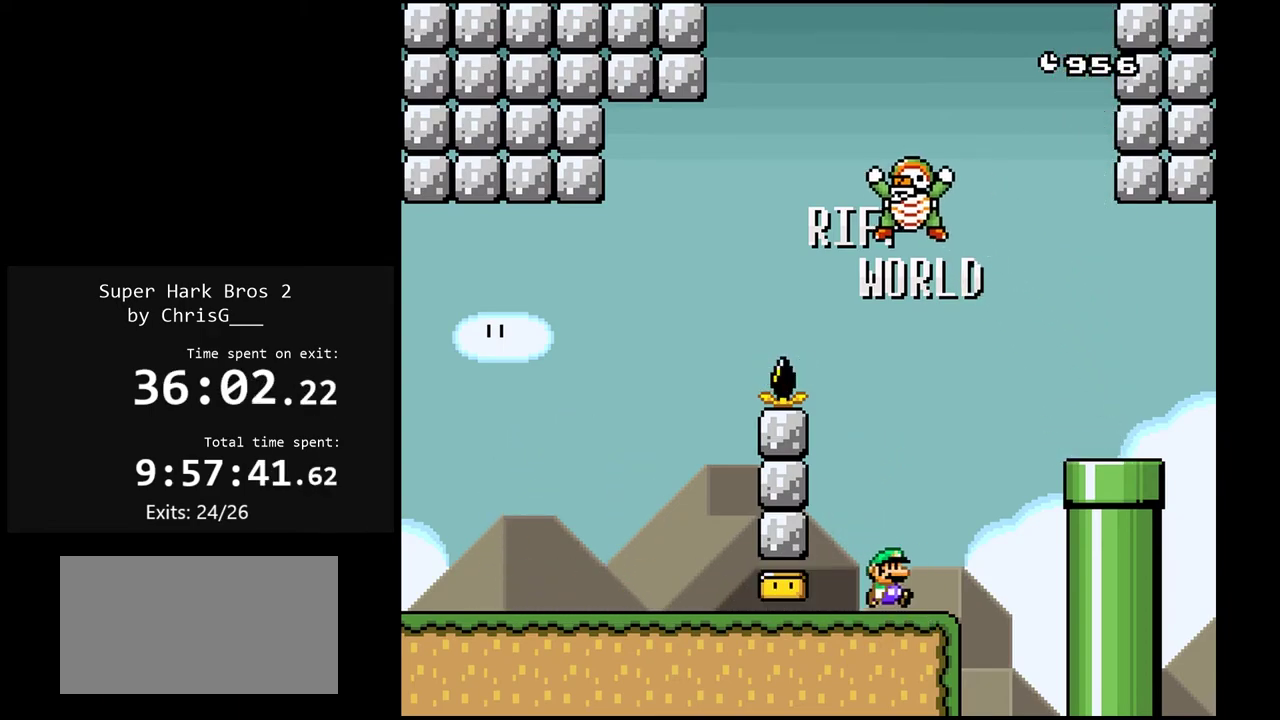
{"buttons": ["Y"], "events": [[50, "B", "down"], [350, "B", "up"], [433, "DPAD_RIGHT", "up"]]}
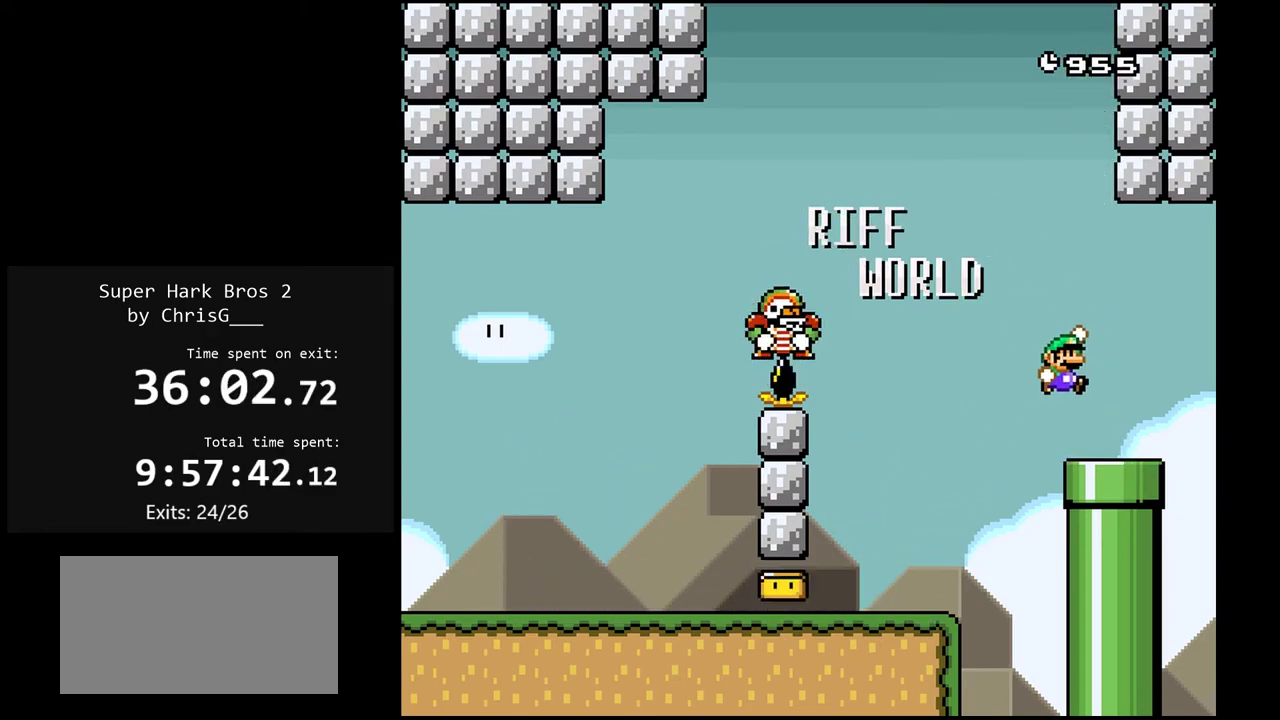
{"buttons": ["Y", "DPAD_LEFT"], "events": [[17, "DPAD_LEFT", "down"], [150, "DPAD_LEFT", "up"], [400, "DPAD_LEFT", "down"]]}
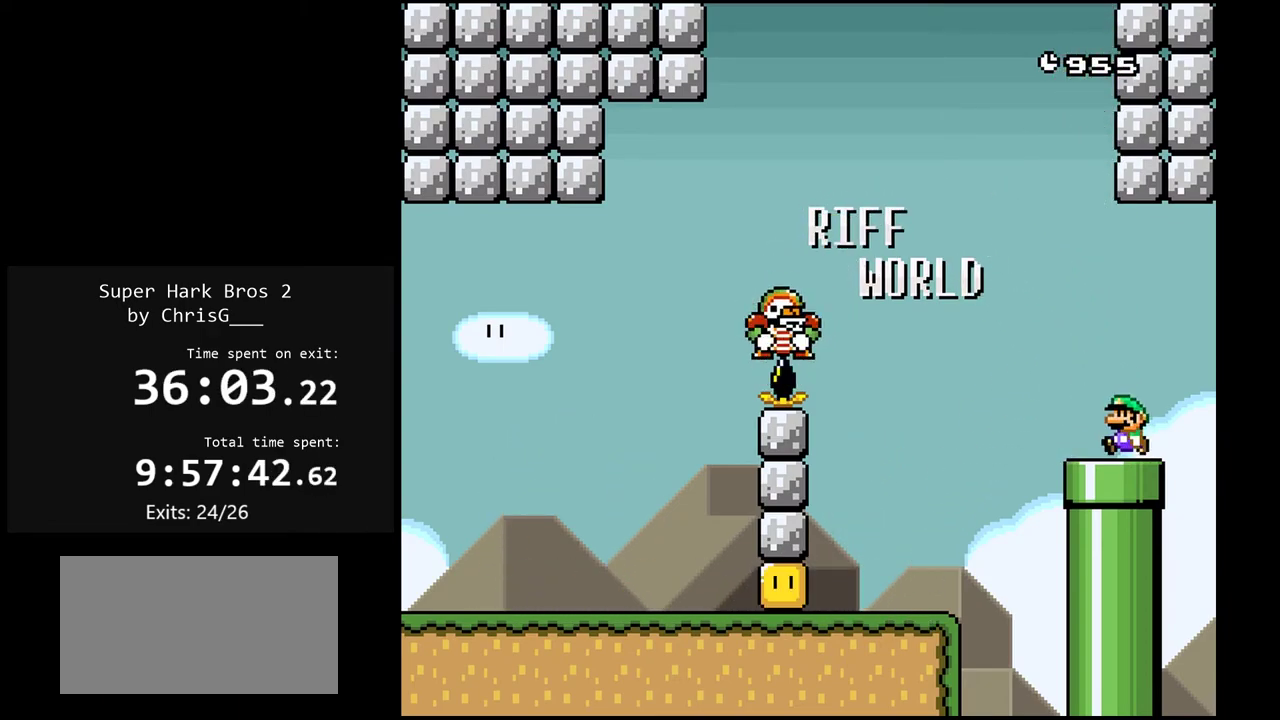
{"buttons": ["Y"], "events": [[33, "DPAD_LEFT", "up"], [100, "DPAD_DOWN", "down"], [233, "DPAD_DOWN", "up"]]}
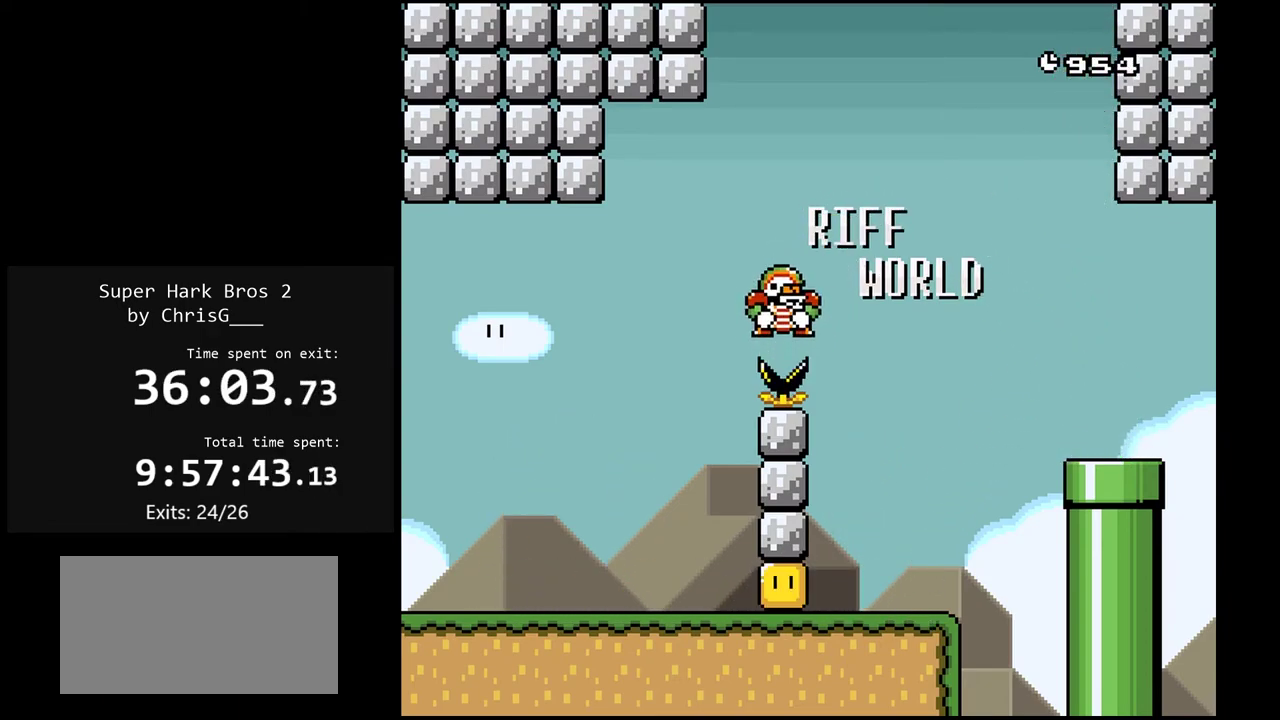
{"buttons": ["Y"], "events": []}
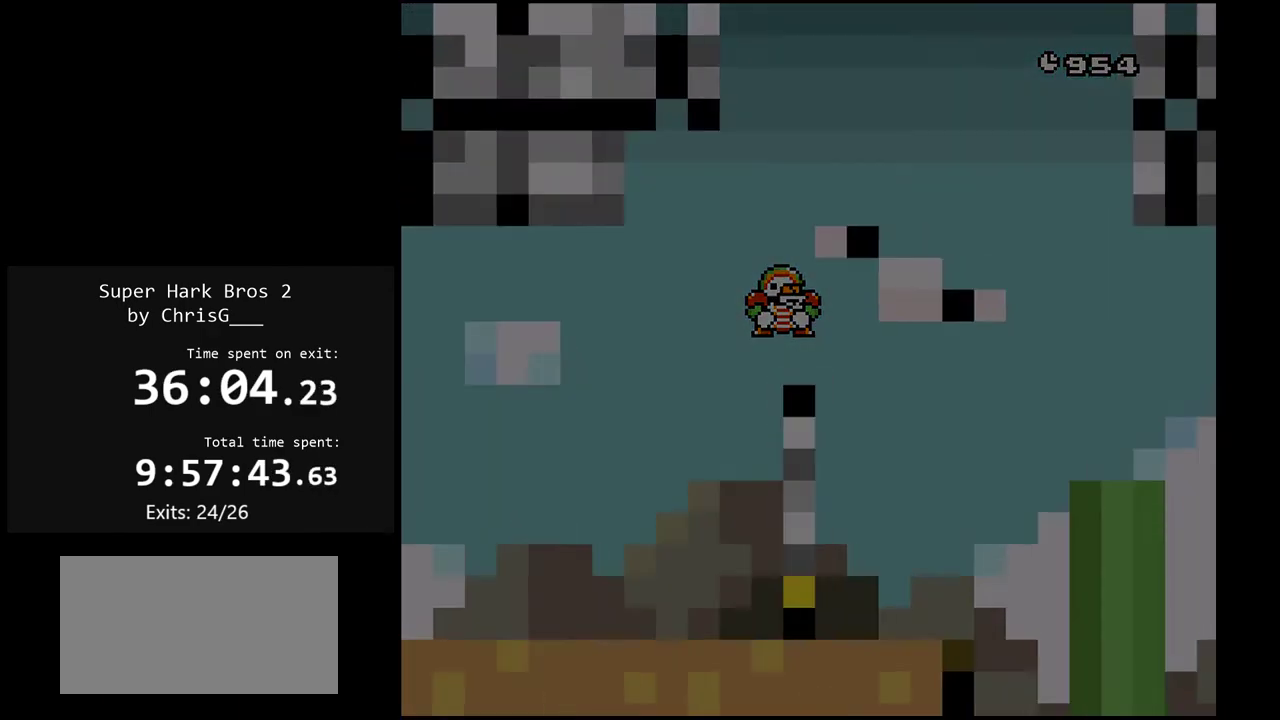
{"buttons": ["Y"], "events": []}
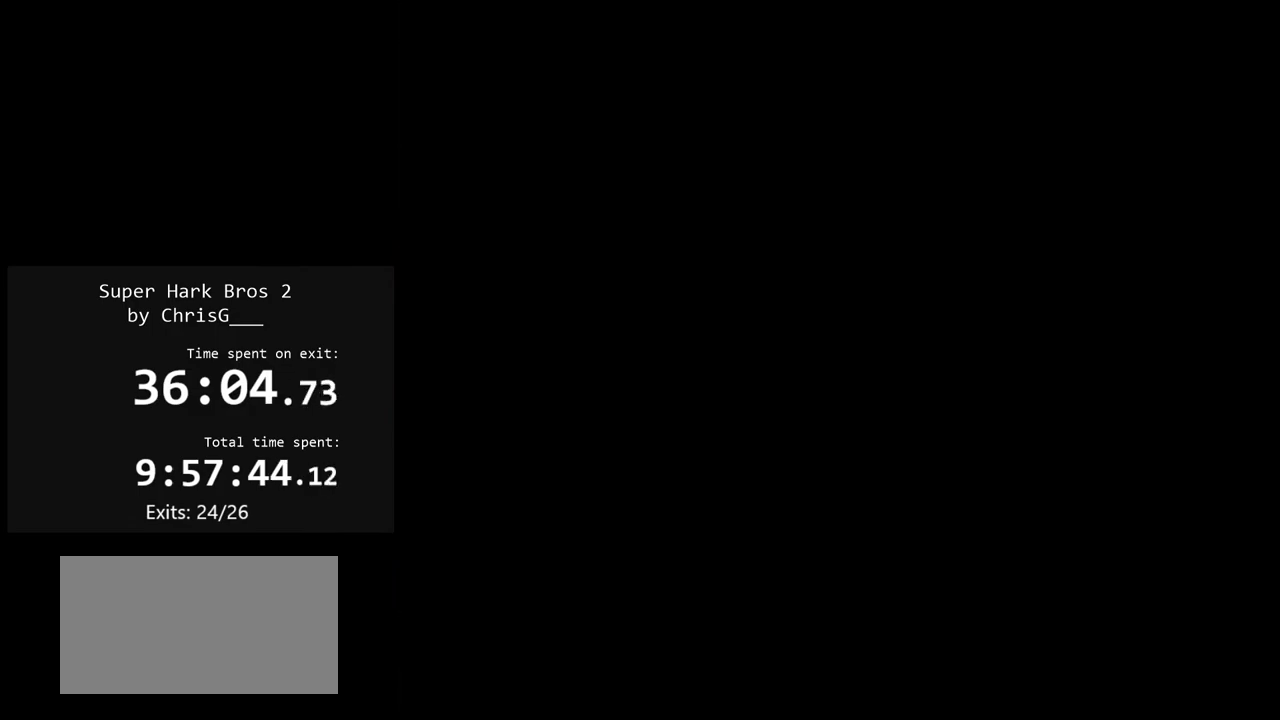
{"buttons": ["Y"], "events": []}
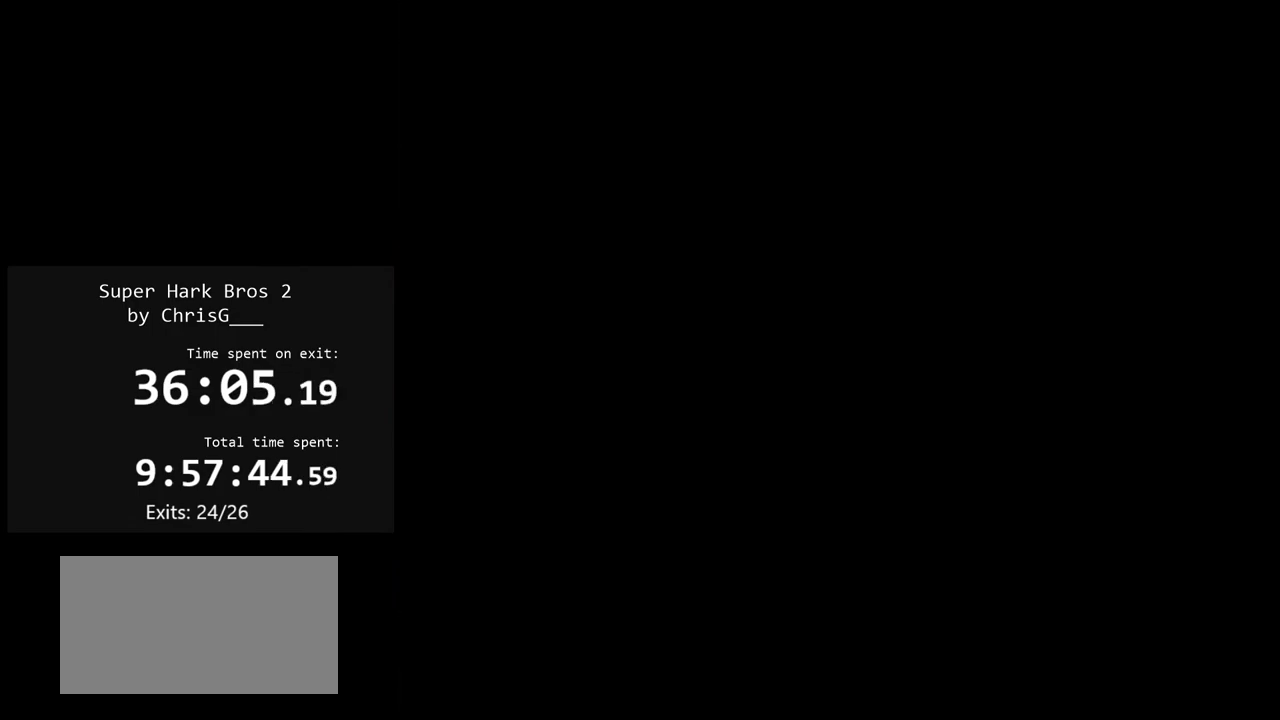
{"buttons": ["Y"], "events": []}
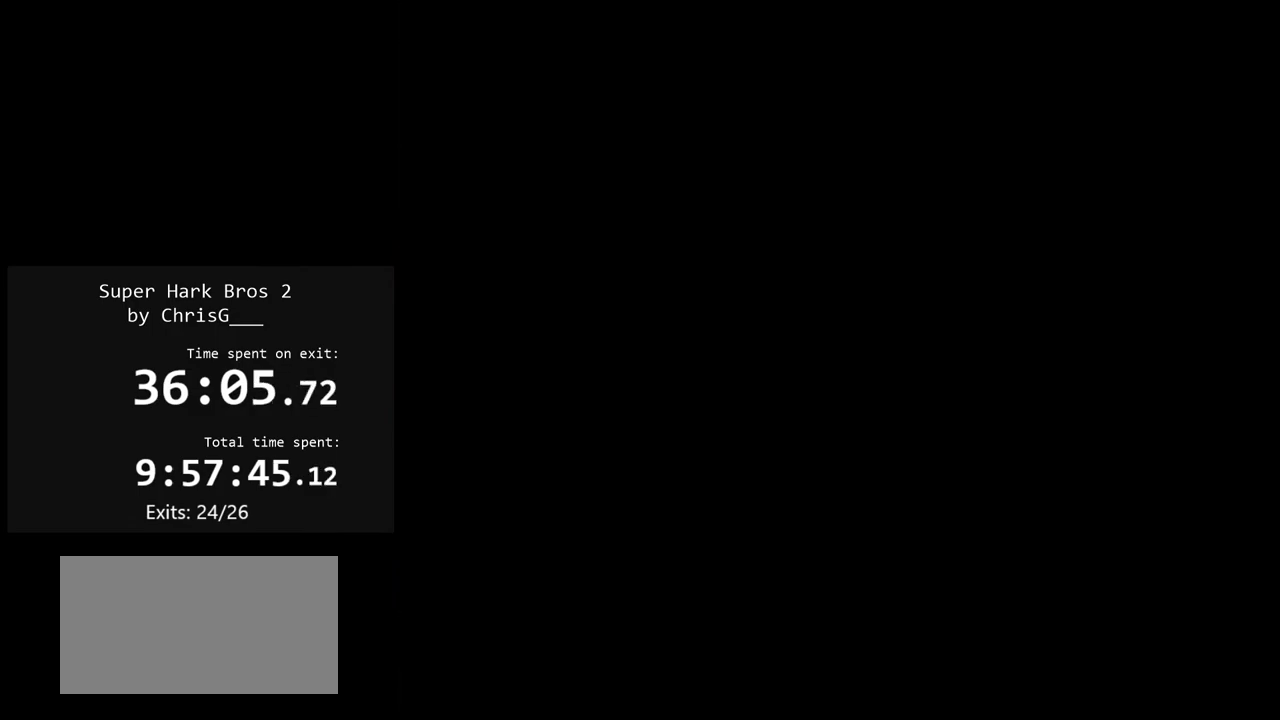
{"buttons": ["Y"], "events": []}
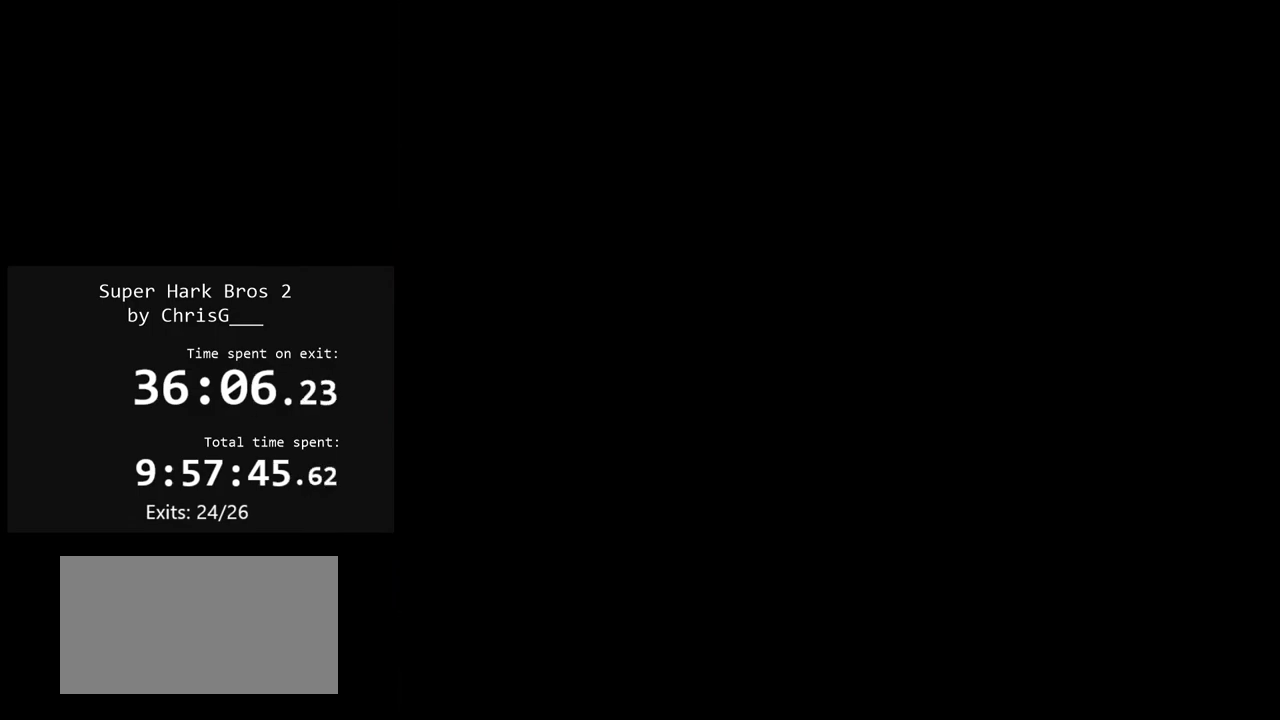
{"buttons": ["Y"], "events": []}
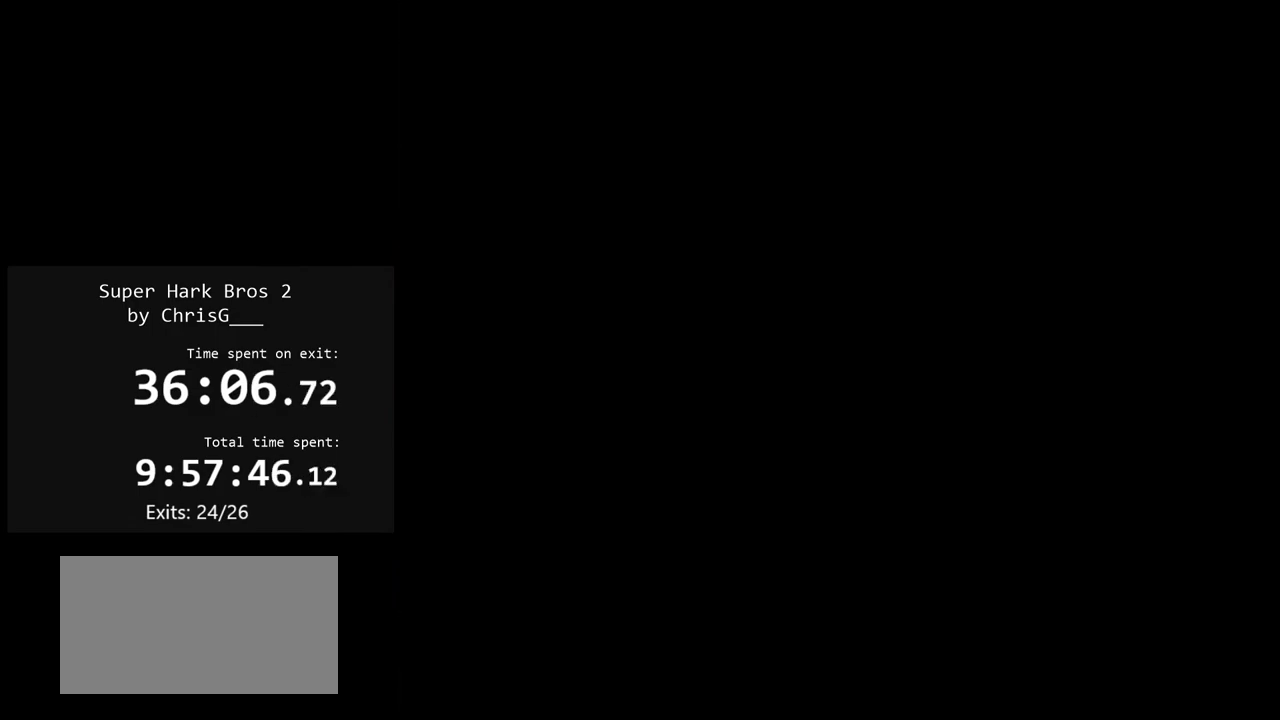
{"buttons": ["X"], "events": [[250, "Y", "up"], [400, "X", "down"]]}
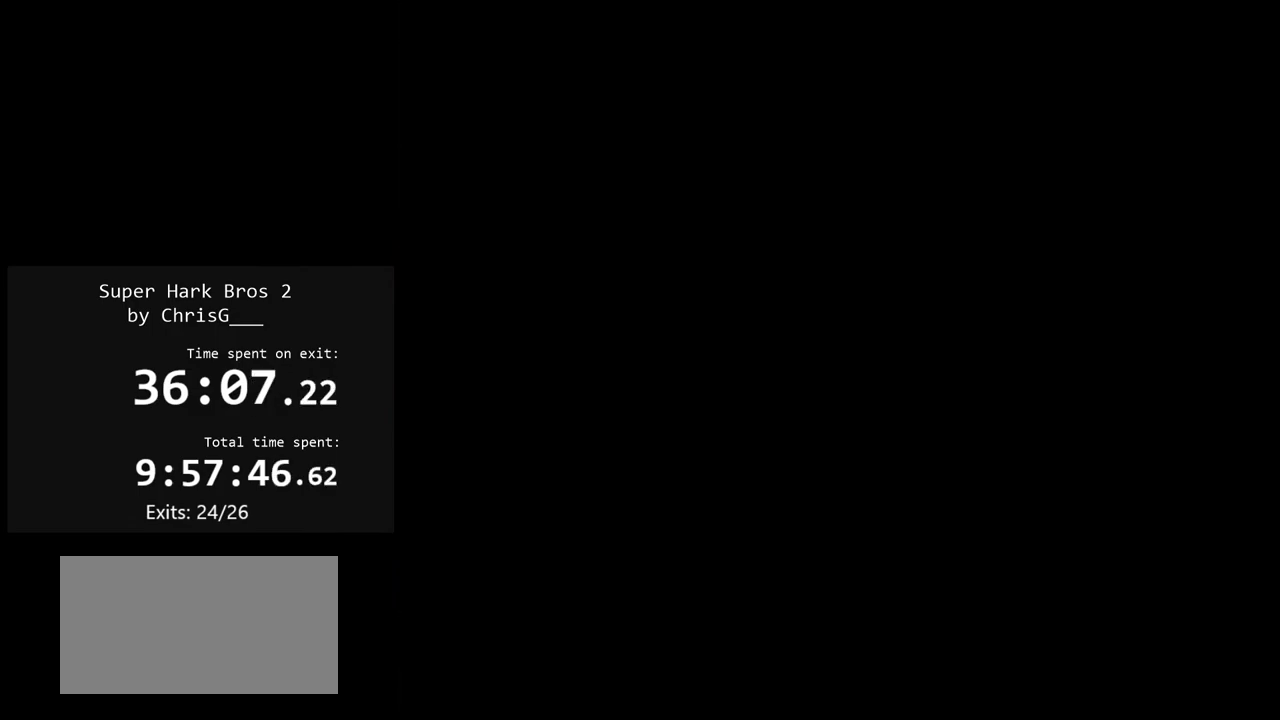
{"buttons": ["X"], "events": []}
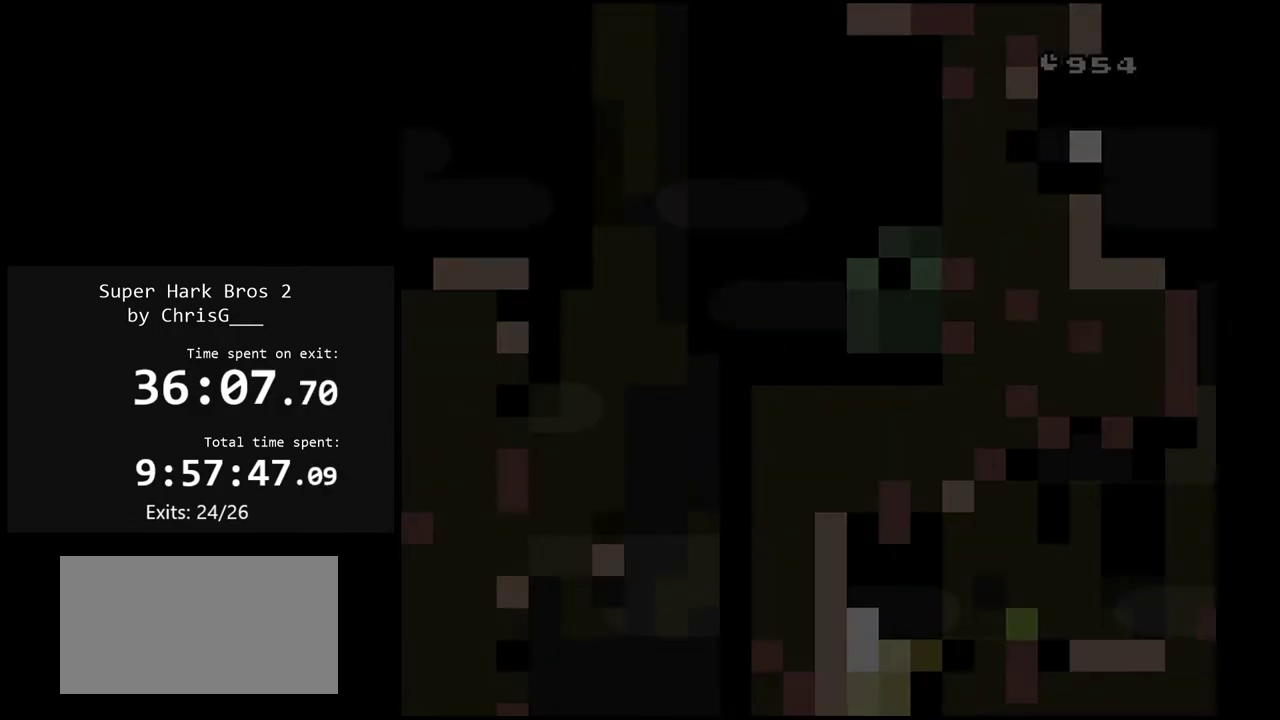
{"buttons": ["X", "DPAD_RIGHT"], "events": [[317, "DPAD_RIGHT", "down"]]}
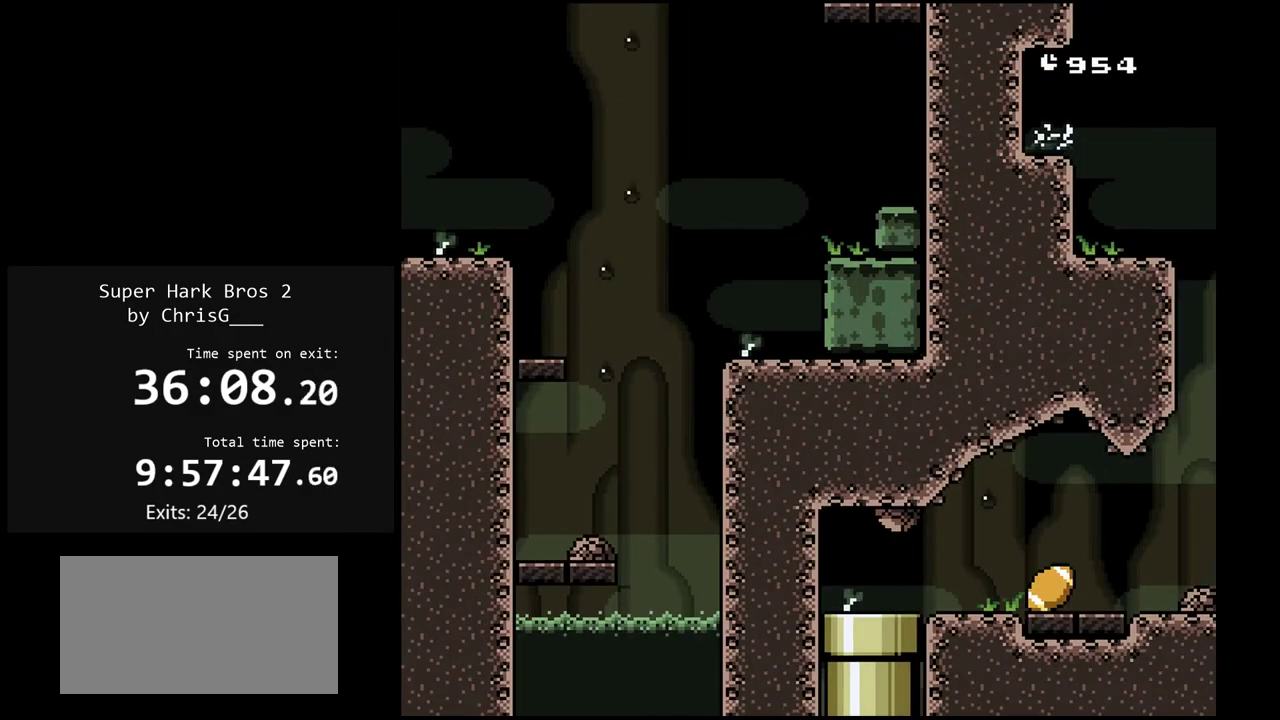
{"buttons": ["X", "DPAD_RIGHT"], "events": [[283, "DPAD_RIGHT", "up"], [417, "DPAD_RIGHT", "down"]]}
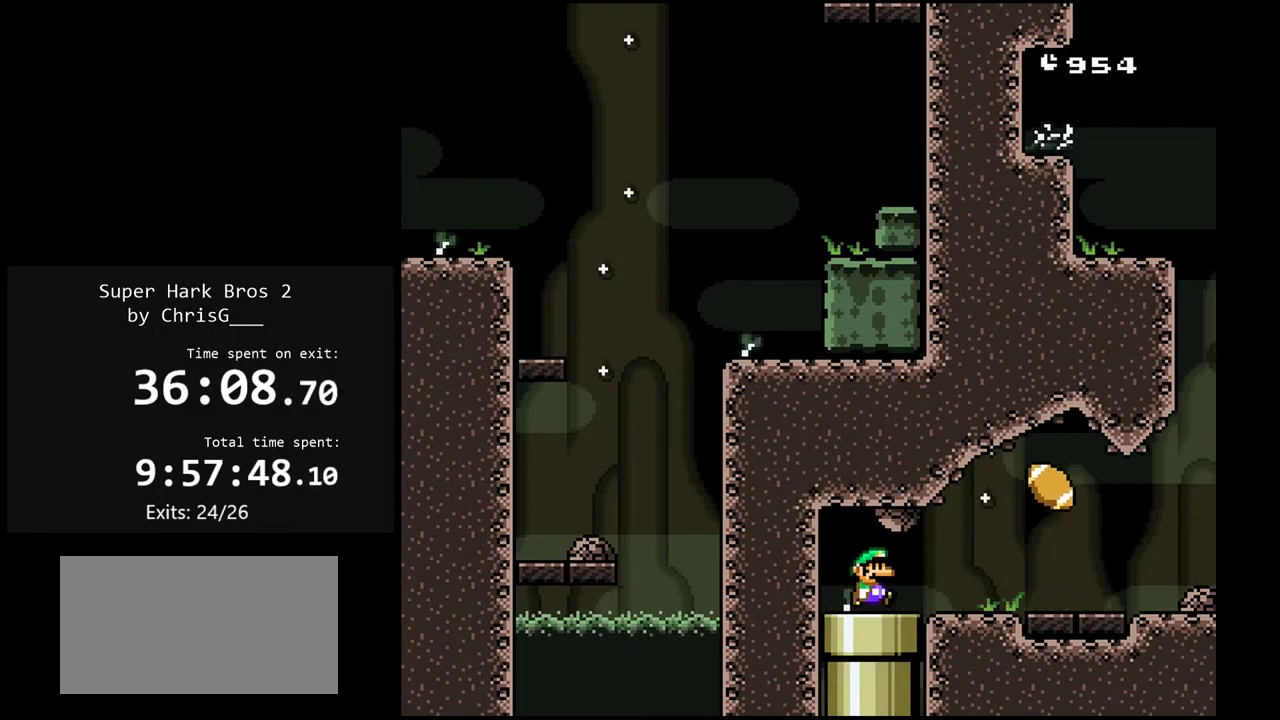
{"buttons": ["X"], "events": [[183, "DPAD_RIGHT", "up"], [317, "DPAD_LEFT", "down"], [383, "DPAD_LEFT", "up"]]}
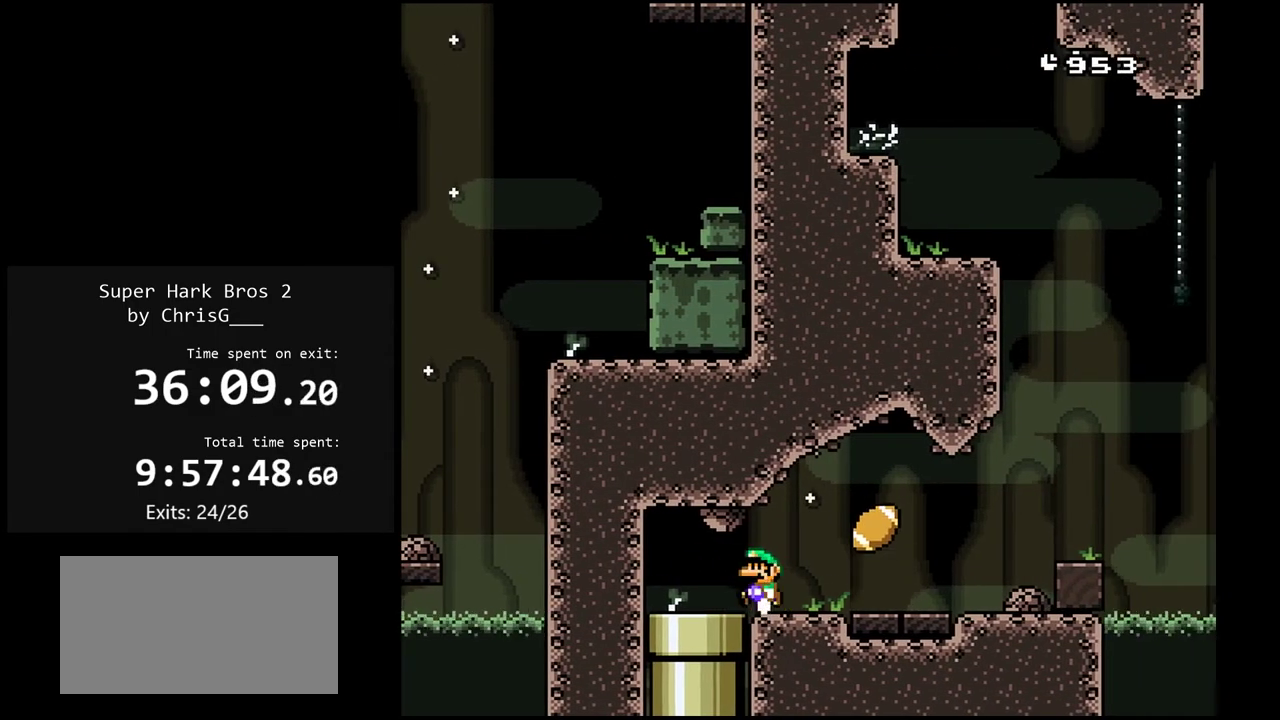
{"buttons": ["A", "X", "DPAD_RIGHT"], "events": [[317, "DPAD_RIGHT", "down"], [450, "A", "down"]]}
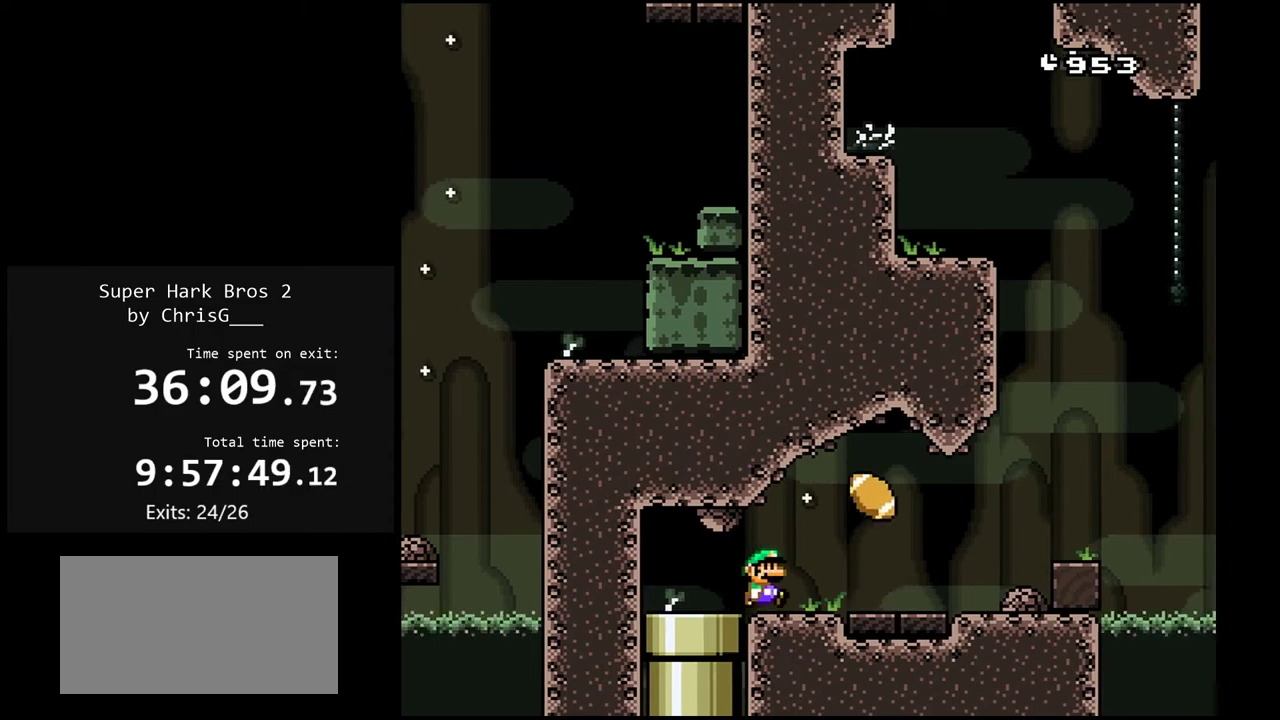
{"buttons": ["A", "X", "DPAD_RIGHT"], "events": [[183, "DPAD_RIGHT", "up"], [233, "DPAD_LEFT", "down"], [350, "DPAD_LEFT", "up"], [400, "DPAD_RIGHT", "down"]]}
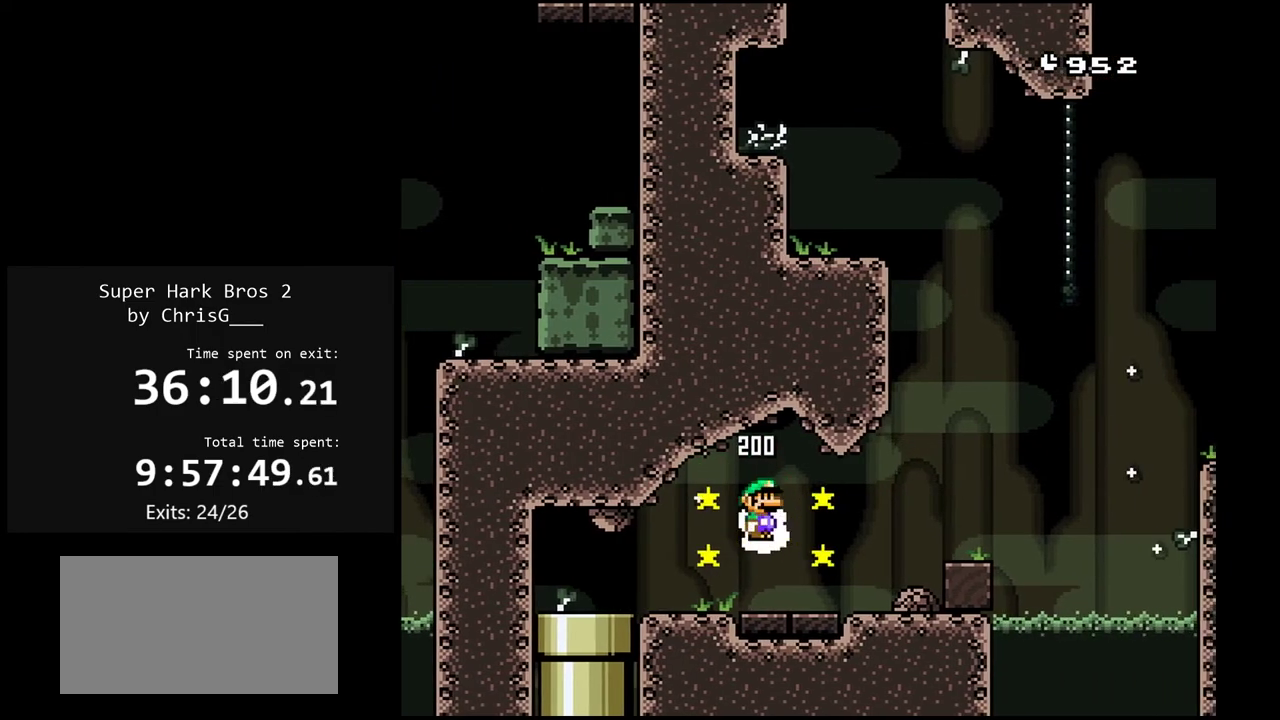
{"buttons": ["Y", "DPAD_LEFT"], "events": [[83, "A", "up"], [200, "X", "up"], [217, "Y", "down"], [350, "B", "down"], [383, "DPAD_RIGHT", "up"], [433, "B", "up"], [467, "DPAD_LEFT", "down"]]}
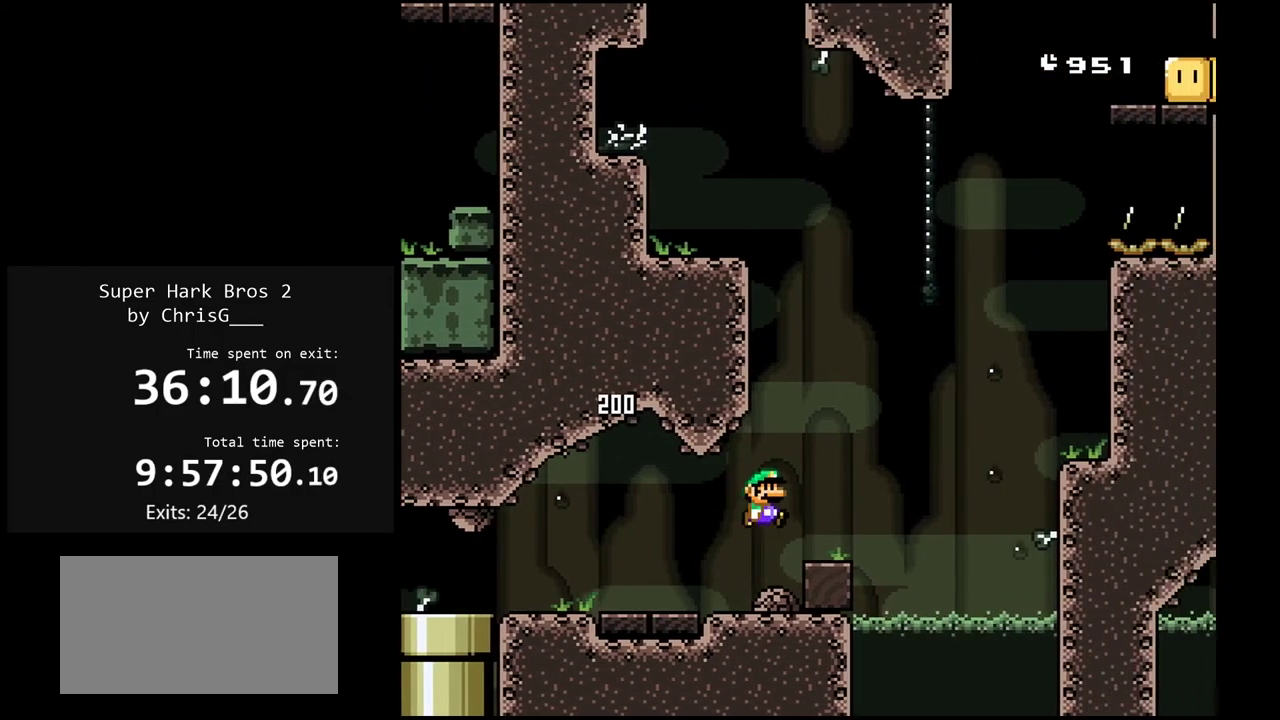
{"buttons": ["Y"], "events": [[100, "DPAD_LEFT", "up"], [333, "DPAD_RIGHT", "down"], [467, "DPAD_RIGHT", "up"]]}
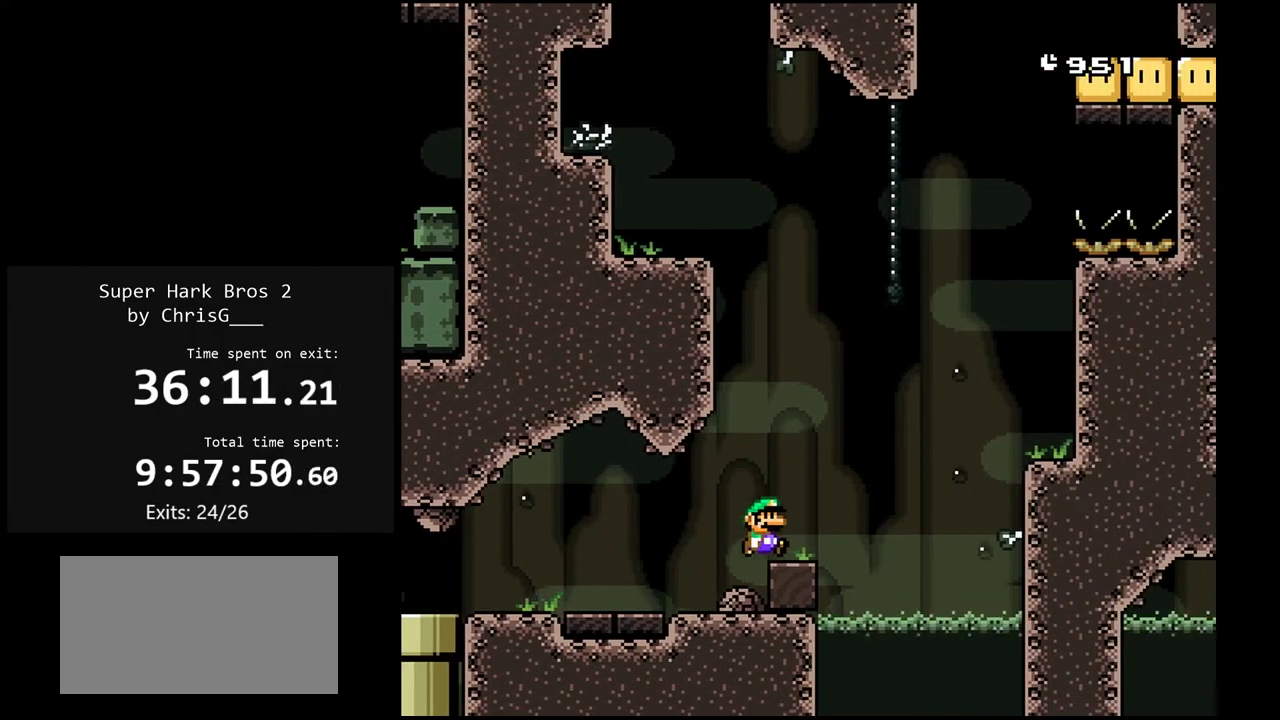
{"buttons": ["B", "Y", "DPAD_RIGHT"], "events": [[100, "DPAD_LEFT", "down"], [183, "DPAD_LEFT", "up"], [300, "DPAD_RIGHT", "down"], [450, "B", "down"]]}